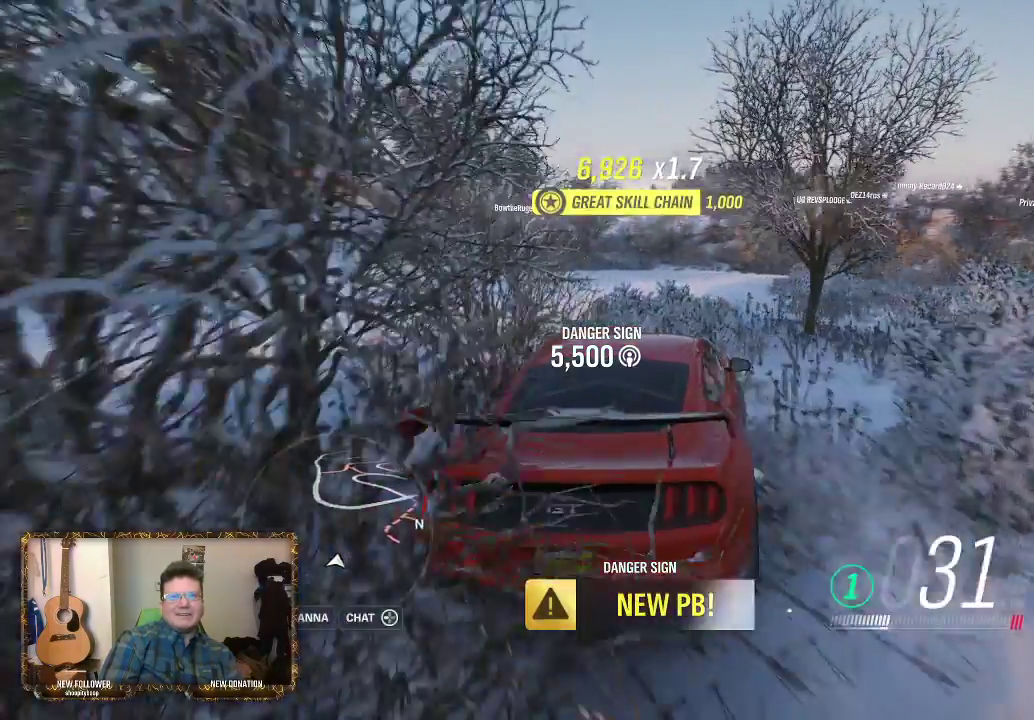
Gameplay with a controller (Xbox layout); each line is a JSON object with the inputs held at the frame after it. "events" lists button and stick changes between this image and that frame as [ms after this image, input, new state], when the widget could be followed in between.
{"buttons": [], "left_stick": "right", "right_stick": "center", "events": [[150, "left_stick", "center"], [350, "left_stick", "right"], [433, "R2", "up"]]}
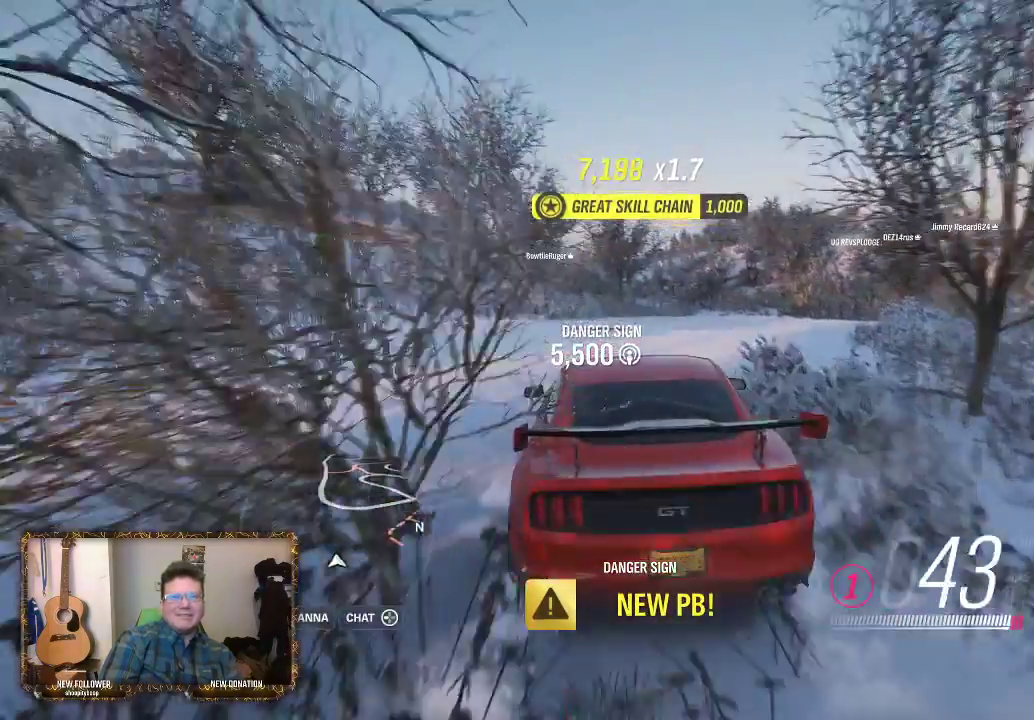
{"buttons": ["R2"], "left_stick": "right", "right_stick": "center", "events": [[267, "left_stick", "center"], [300, "R2", "down"], [433, "left_stick", "right"]]}
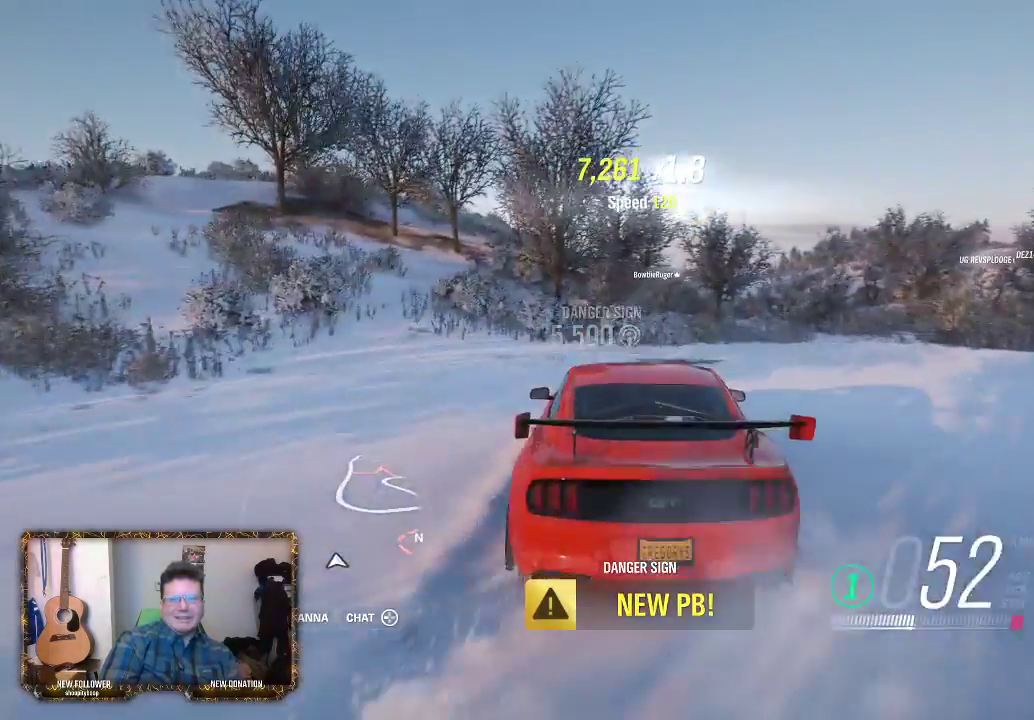
{"buttons": ["R2"], "left_stick": "right", "right_stick": "center", "events": [[333, "R2", "up"], [400, "R2", "down"]]}
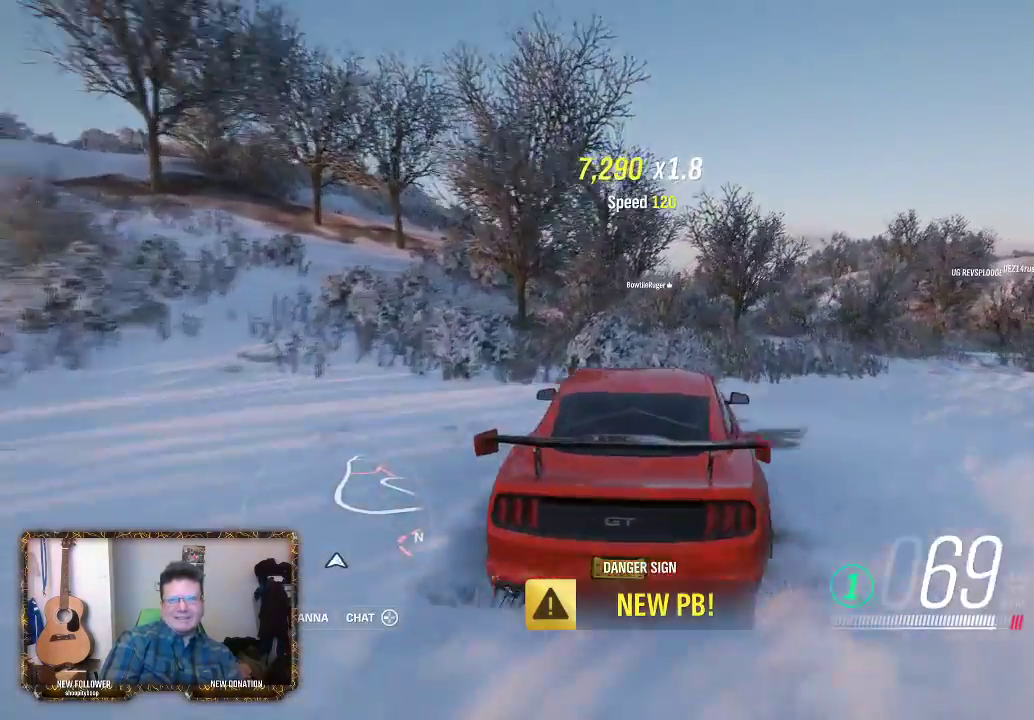
{"buttons": [], "left_stick": "left", "right_stick": "center", "events": [[67, "R2", "up"], [133, "R2", "down"], [283, "R2", "up"], [300, "left_stick", "center"], [367, "left_stick", "left"]]}
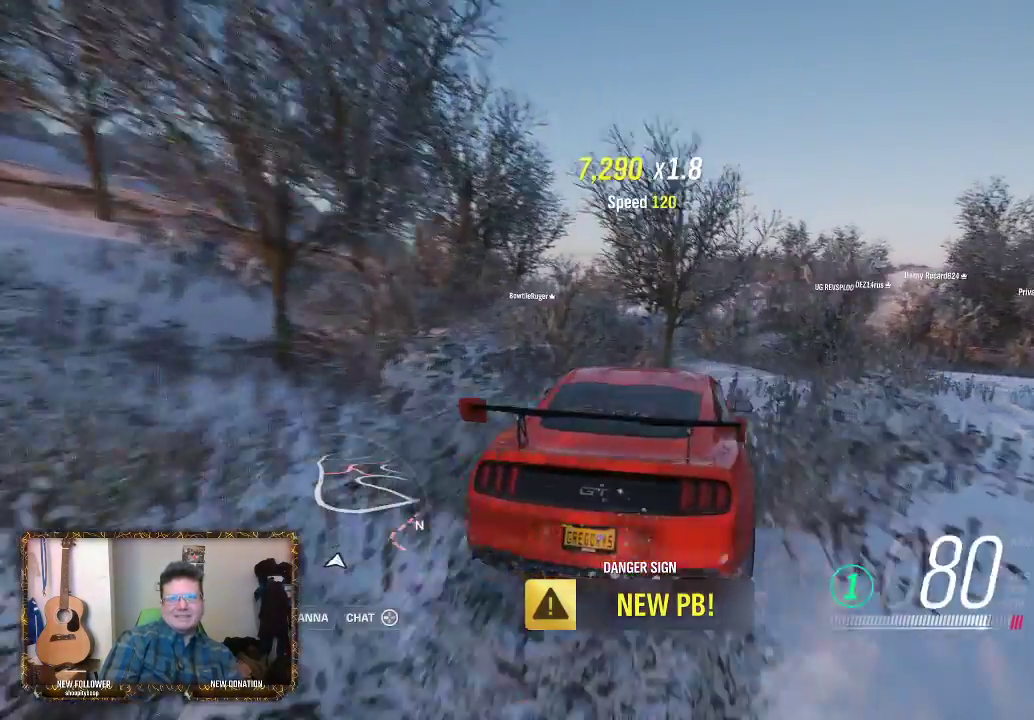
{"buttons": [], "left_stick": "left", "right_stick": "center", "events": []}
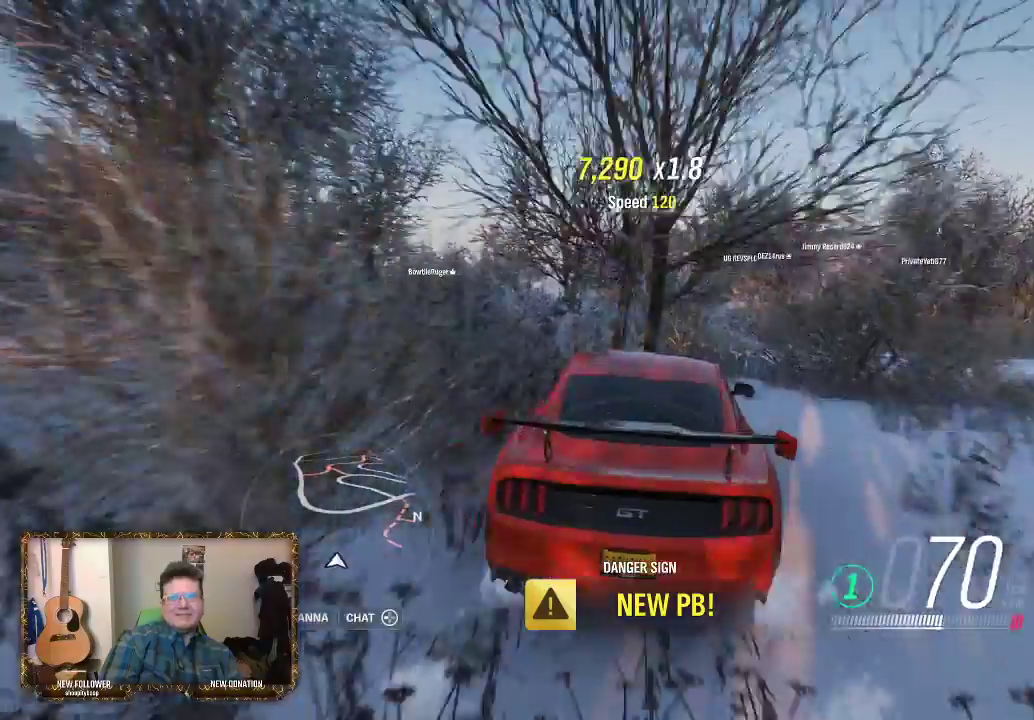
{"buttons": [], "left_stick": "right", "right_stick": "center", "events": [[33, "left_stick", "center"], [367, "left_stick", "right"]]}
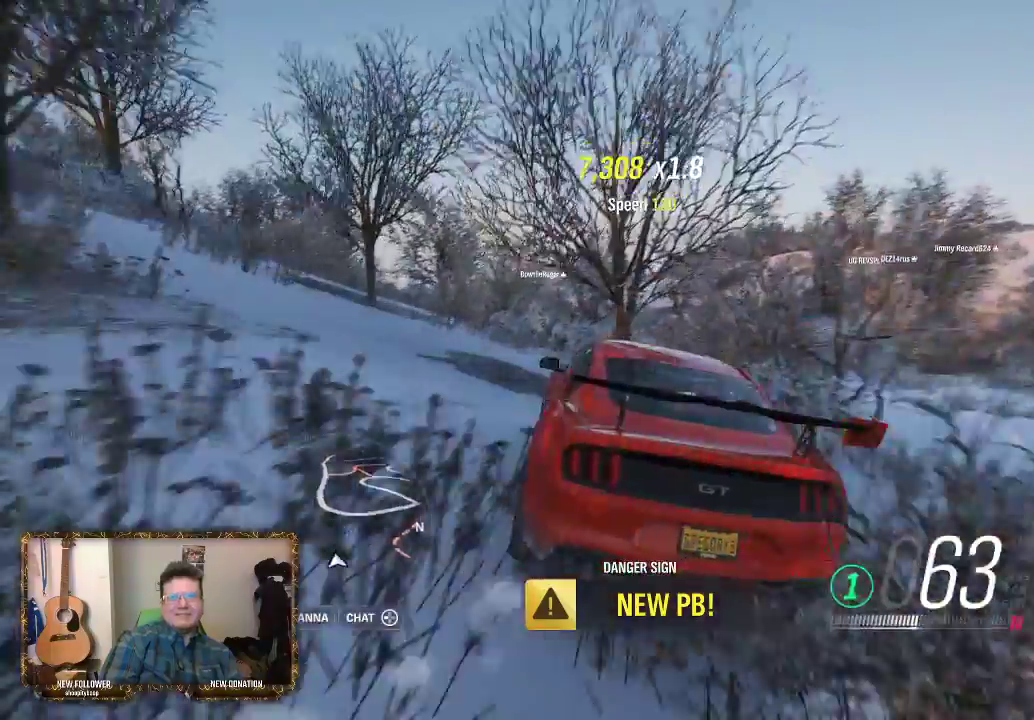
{"buttons": [], "left_stick": "center", "right_stick": "center", "events": [[467, "left_stick", "center"]]}
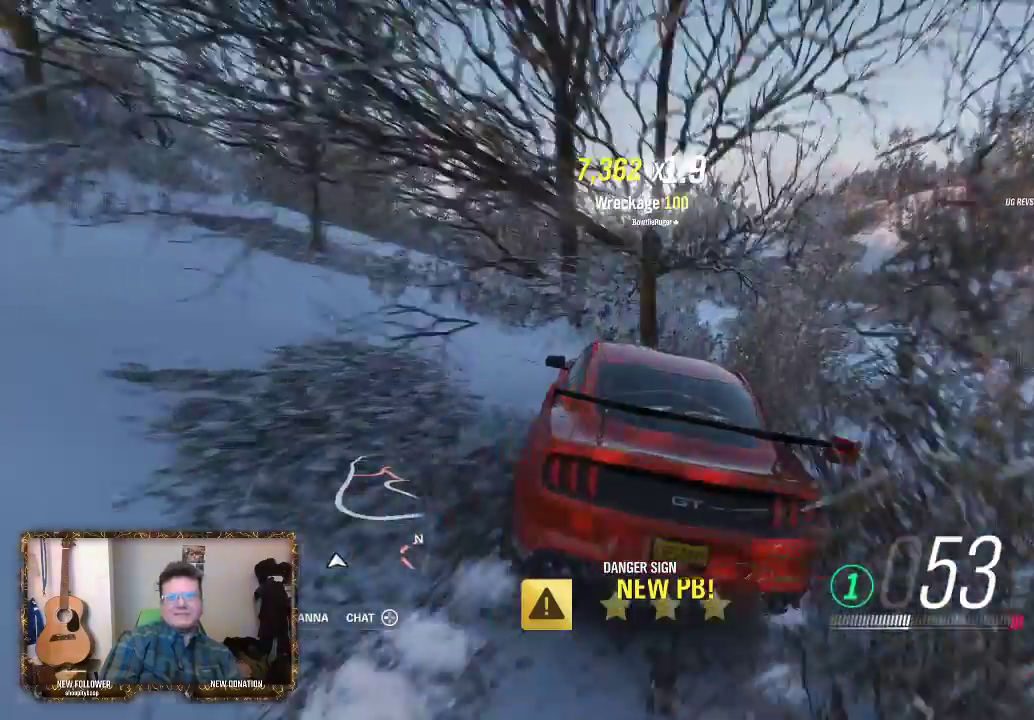
{"buttons": ["R2"], "left_stick": "center", "right_stick": "center", "events": [[100, "left_stick", "left"], [200, "left_stick", "center"], [433, "R2", "down"]]}
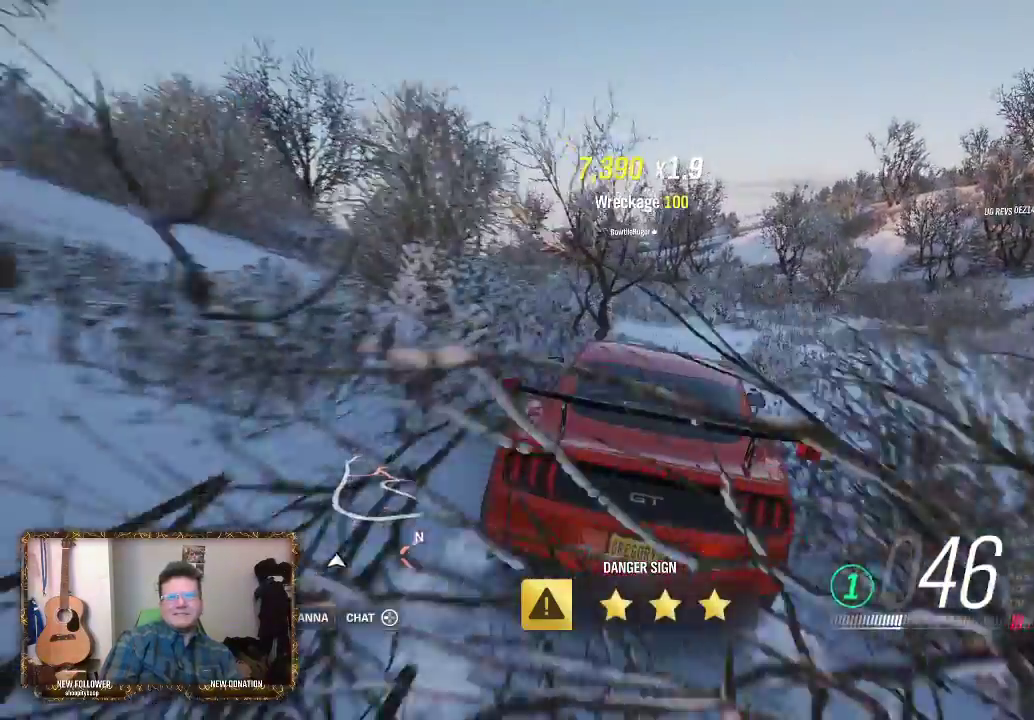
{"buttons": [], "left_stick": "center", "right_stick": "center", "events": [[350, "left_stick", "left"], [467, "left_stick", "center"], [500, "R2", "up"]]}
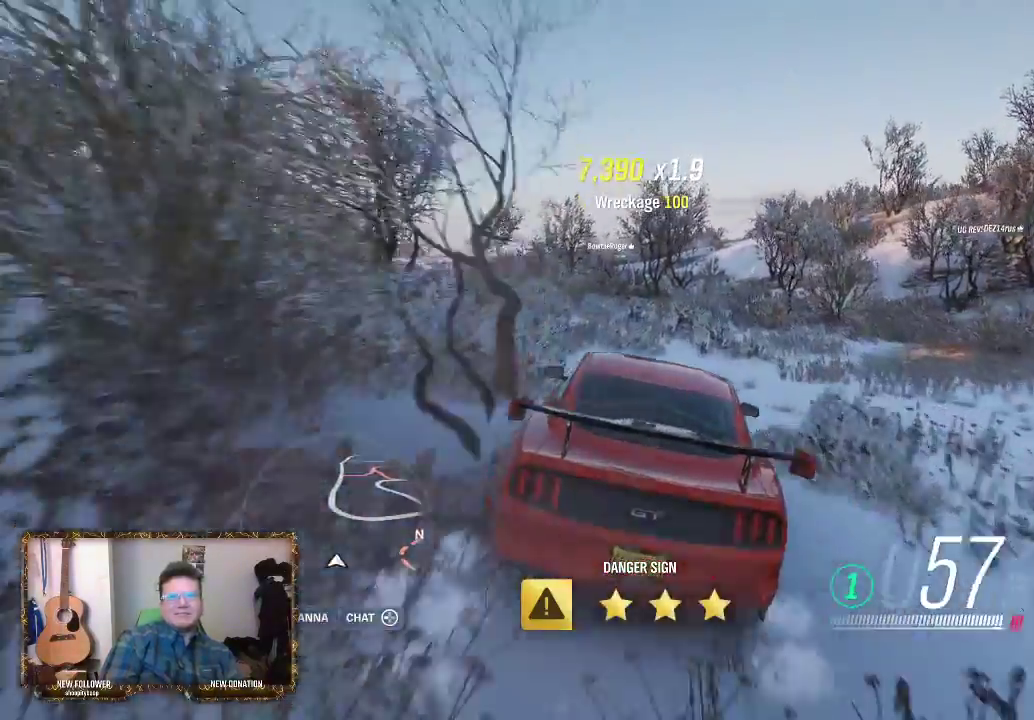
{"buttons": ["R2"], "left_stick": "center", "right_stick": "center", "events": [[67, "R2", "down"], [150, "left_stick", "left"], [217, "R2", "up"], [333, "R2", "down"], [433, "left_stick", "center"]]}
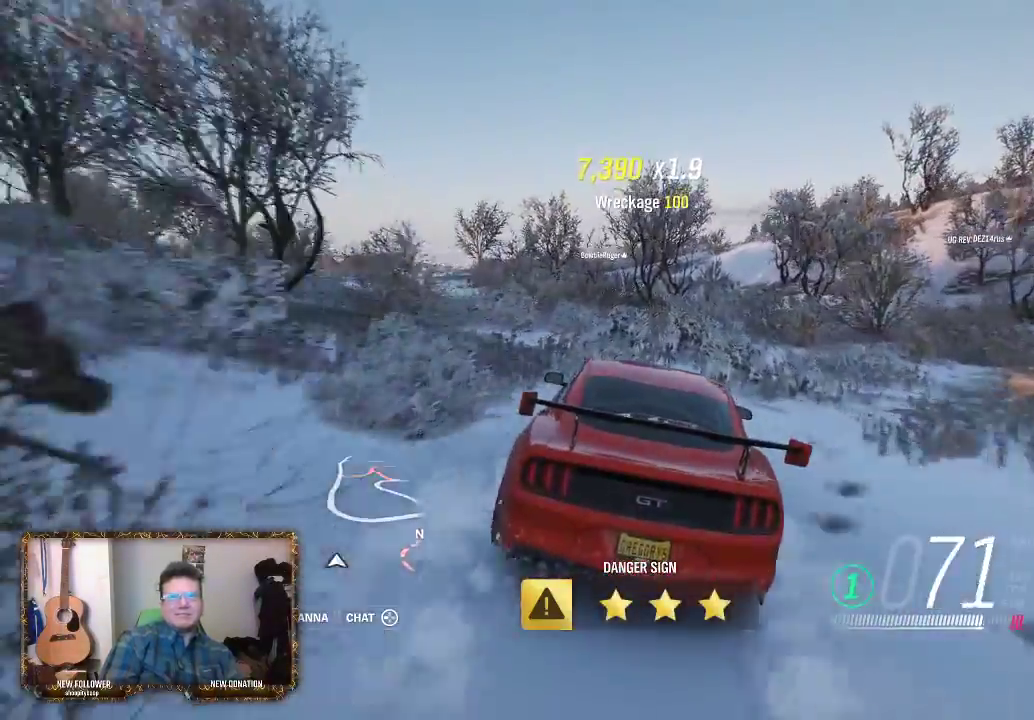
{"buttons": [], "left_stick": "left", "right_stick": "center", "events": [[133, "left_stick", "left"], [200, "R2", "up"], [300, "R2", "down"], [450, "R2", "up"]]}
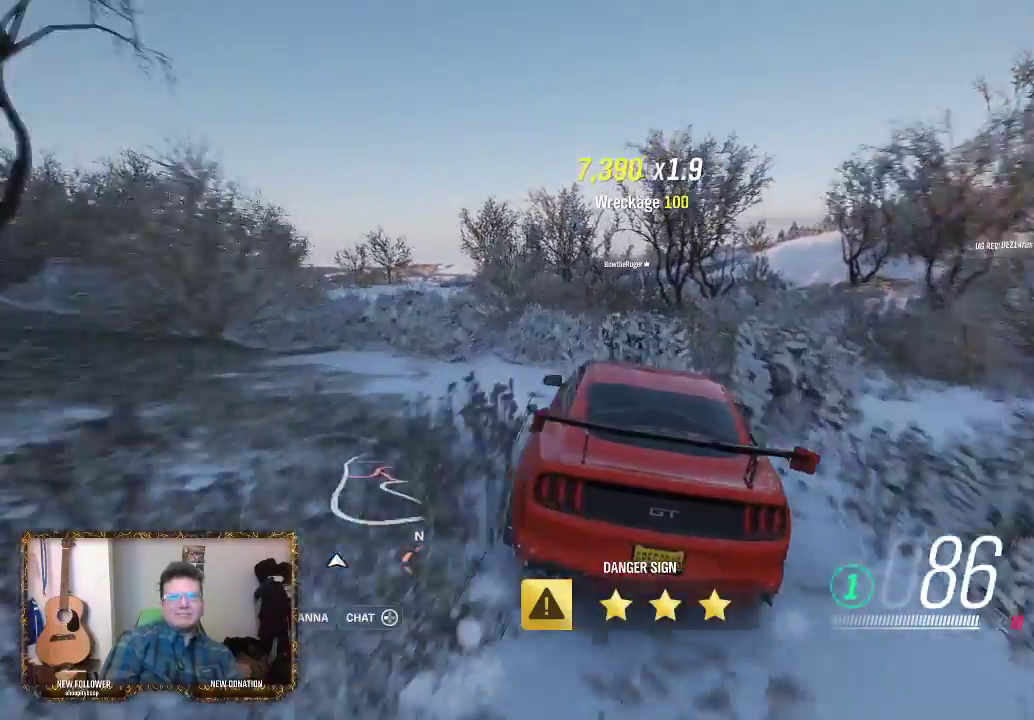
{"buttons": [], "left_stick": "center", "right_stick": "center", "events": [[17, "R2", "down"], [167, "R2", "up"], [167, "left_stick", "center"], [300, "left_stick", "right"], [500, "left_stick", "center"]]}
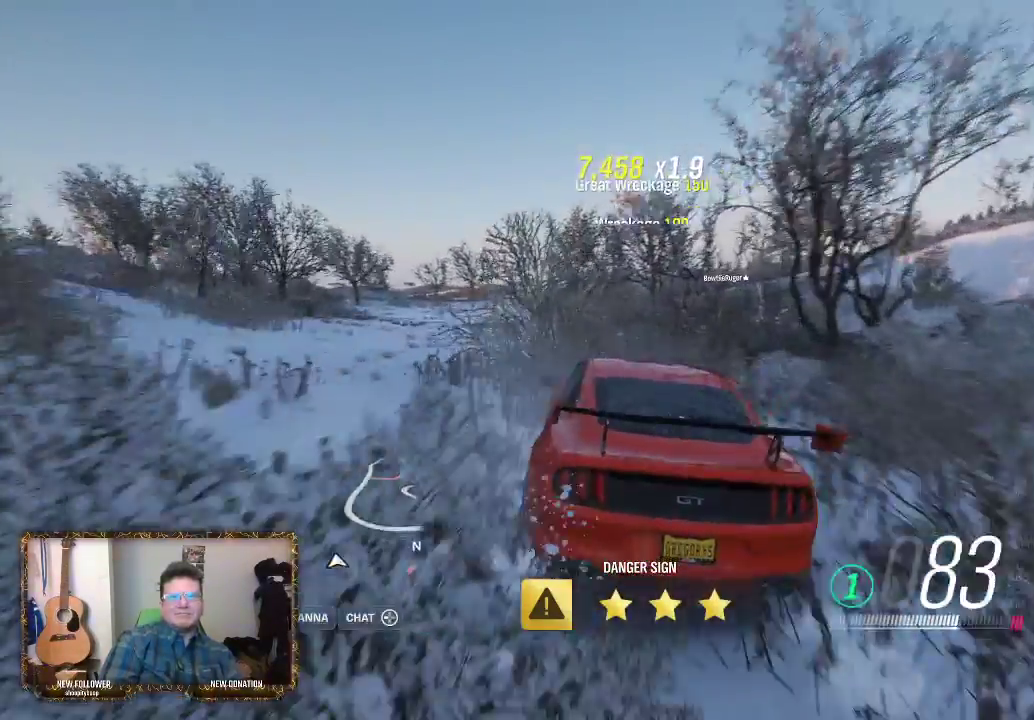
{"buttons": [], "left_stick": "left", "right_stick": "center", "events": [[350, "left_stick", "left"]]}
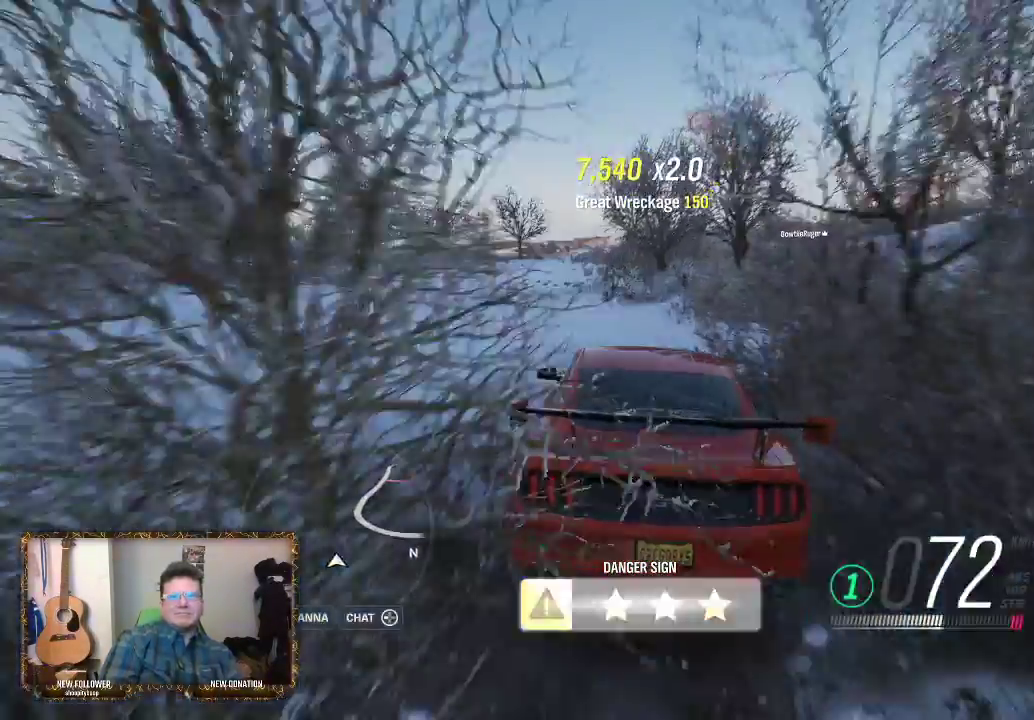
{"buttons": [], "left_stick": "center", "right_stick": "center", "events": [[33, "left_stick", "center"], [167, "left_stick", "left"], [367, "left_stick", "center"]]}
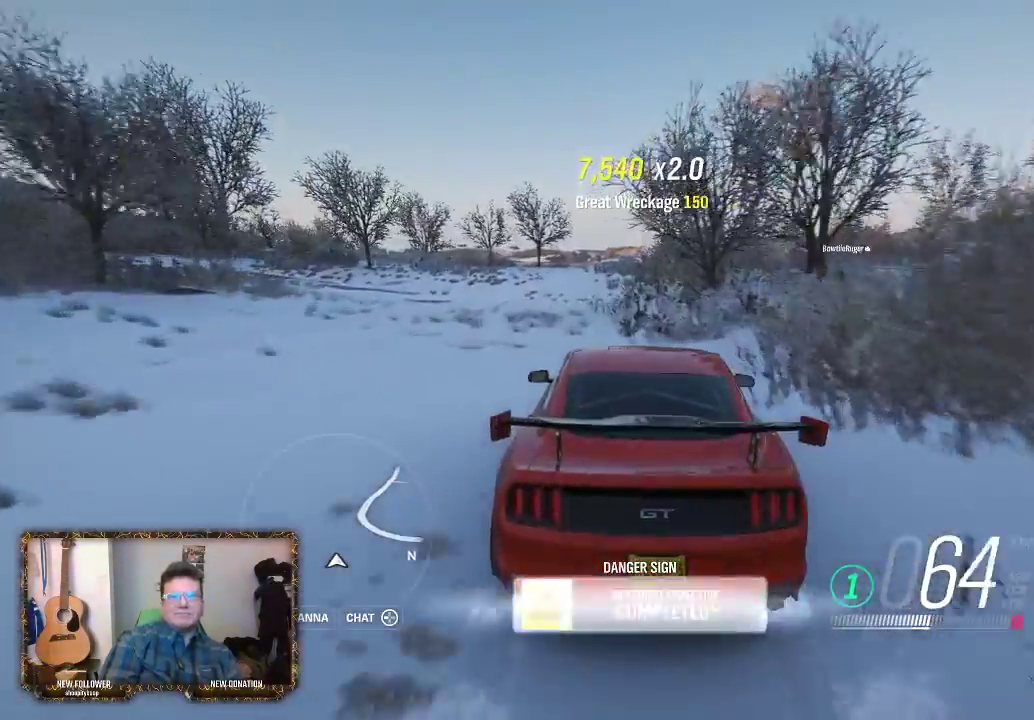
{"buttons": [], "left_stick": "center", "right_stick": "center", "events": []}
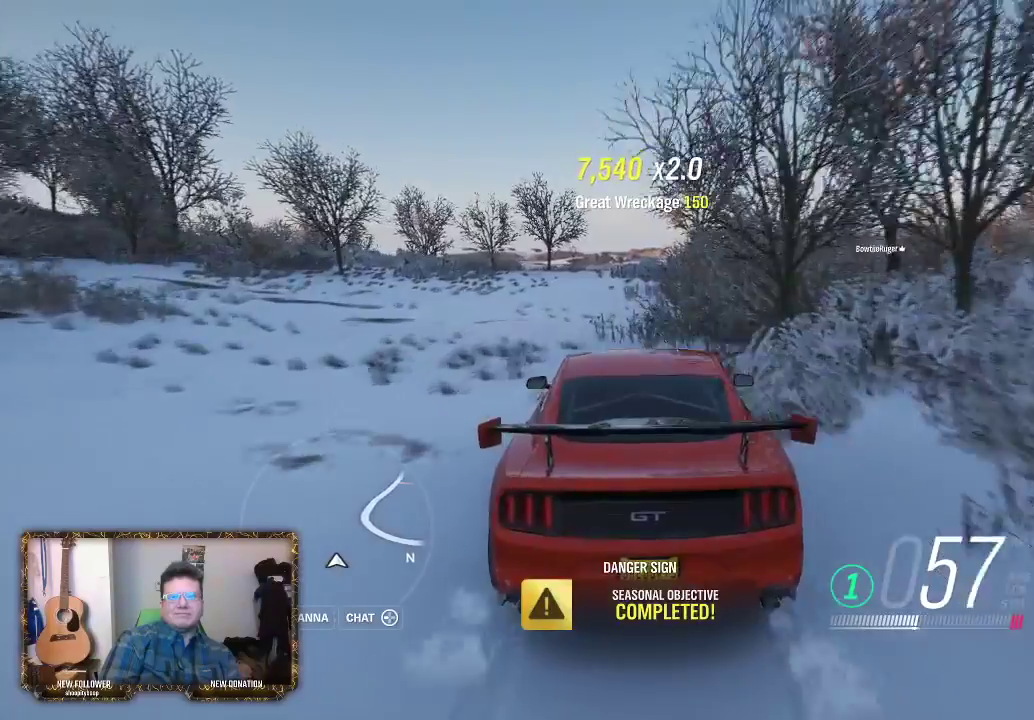
{"buttons": [], "left_stick": "right", "right_stick": "center", "events": [[300, "left_stick", "right"]]}
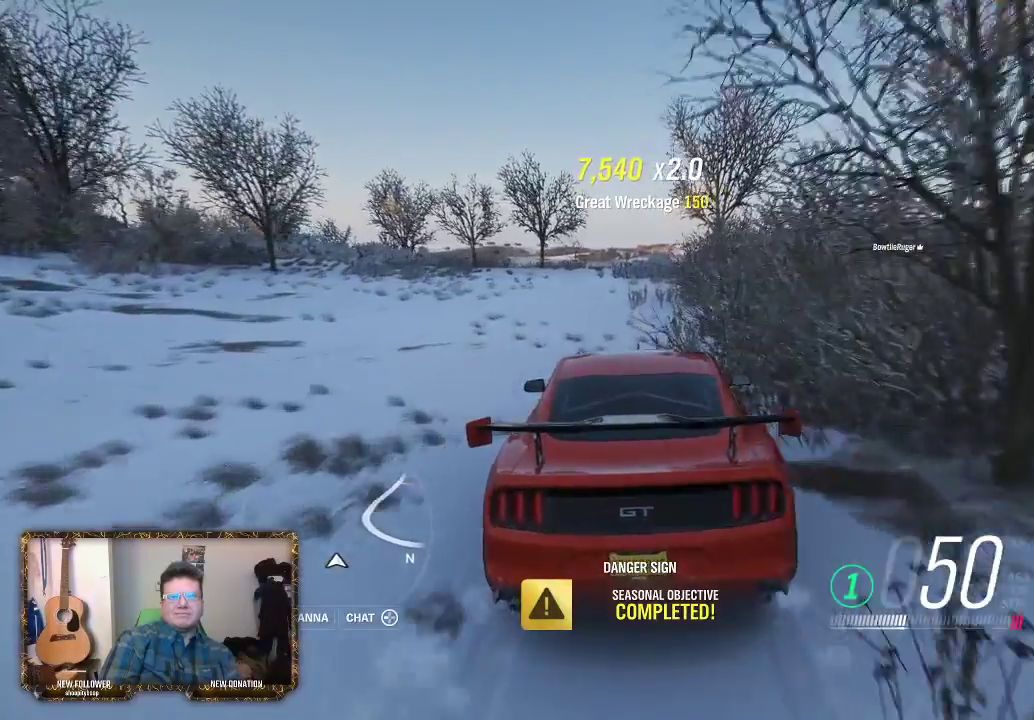
{"buttons": ["R2"], "left_stick": "center", "right_stick": "center", "events": [[233, "left_stick", "left"], [300, "R2", "down"], [500, "left_stick", "center"]]}
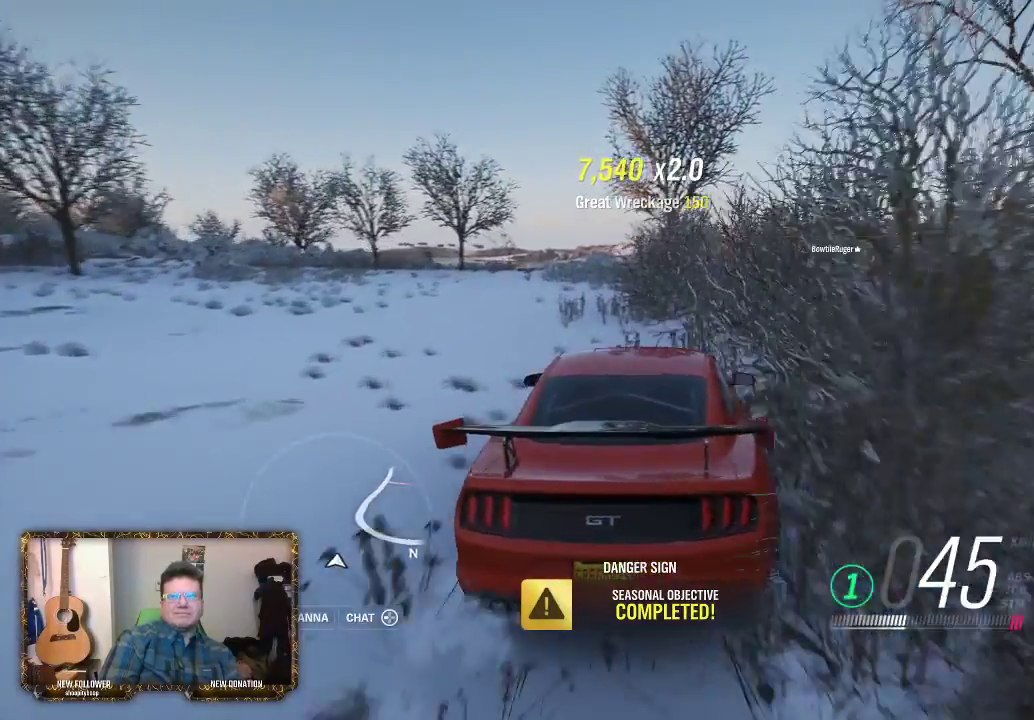
{"buttons": ["R2"], "left_stick": "center", "right_stick": "center", "events": [[67, "left_stick", "left"], [200, "R2", "up"], [267, "R2", "down"], [433, "R2", "up"], [500, "R2", "down"], [500, "left_stick", "center"]]}
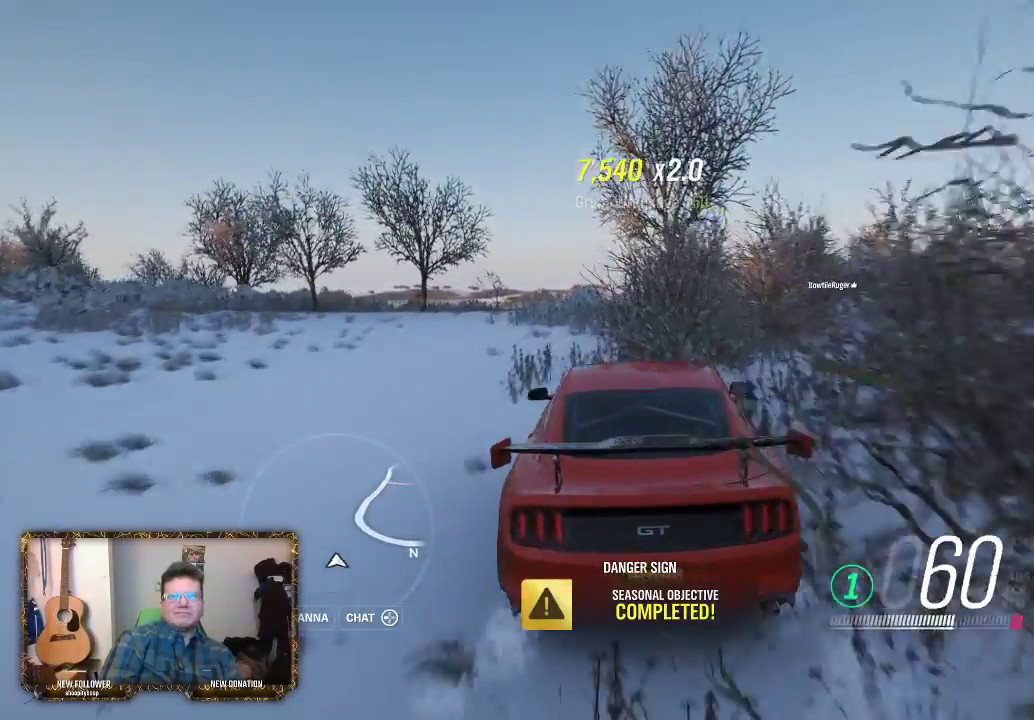
{"buttons": ["R2"], "left_stick": "right", "right_stick": "center", "events": [[367, "R2", "up"], [400, "left_stick", "right"], [433, "R2", "down"]]}
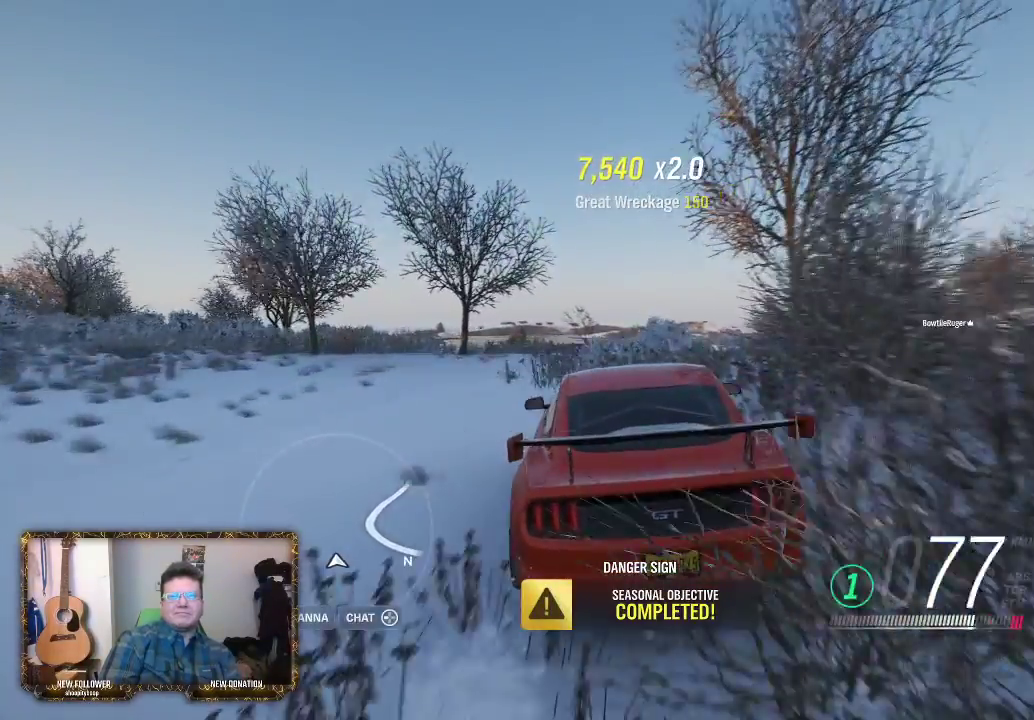
{"buttons": [], "left_stick": "right", "right_stick": "center", "events": [[133, "R2", "up"], [167, "left_stick", "center"], [267, "left_stick", "right"]]}
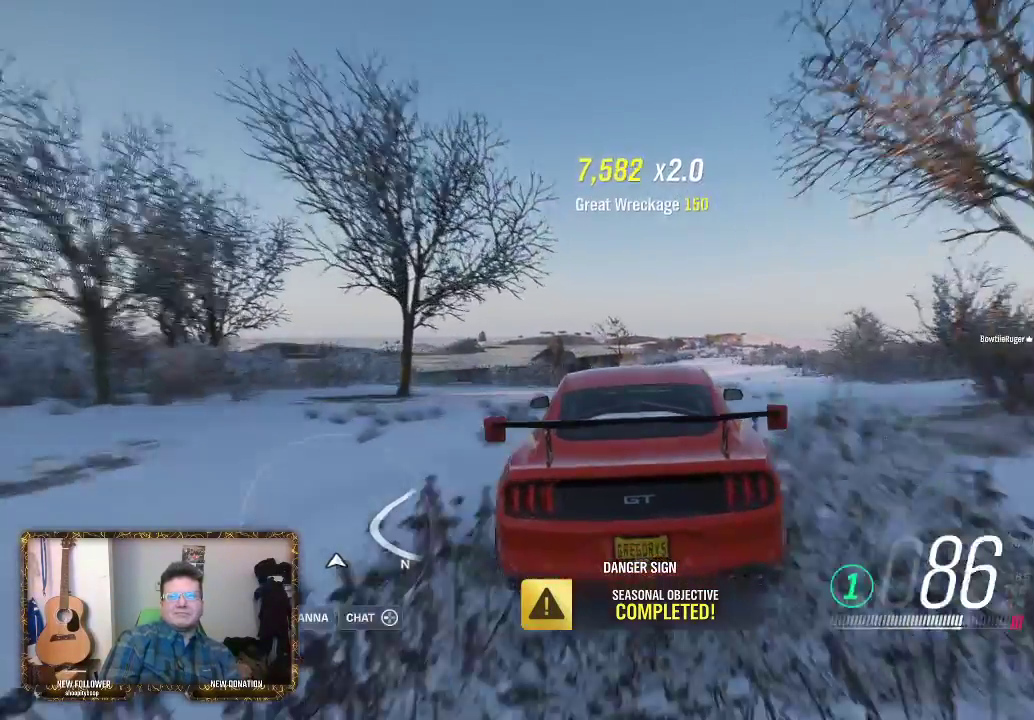
{"buttons": ["L2"], "left_stick": "right", "right_stick": "center", "events": [[33, "L2", "down"], [267, "left_stick", "center"], [367, "left_stick", "left"], [433, "left_stick", "center"], [483, "left_stick", "right"]]}
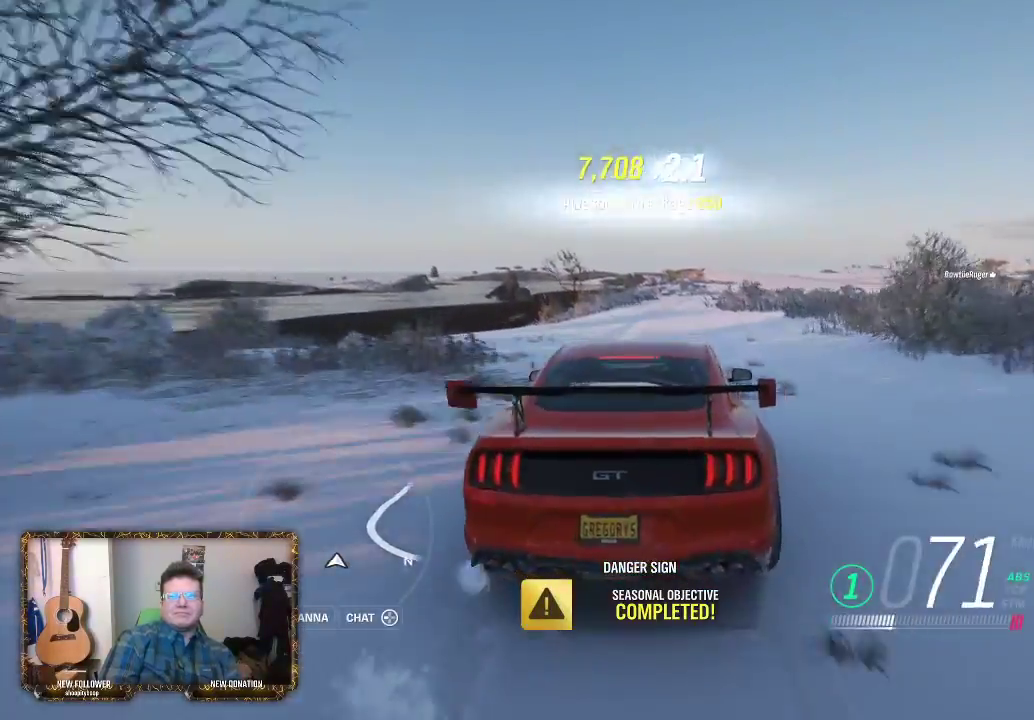
{"buttons": ["R2"], "left_stick": "center", "right_stick": "center", "events": [[133, "L2", "up"], [400, "left_stick", "center"], [500, "R2", "down"]]}
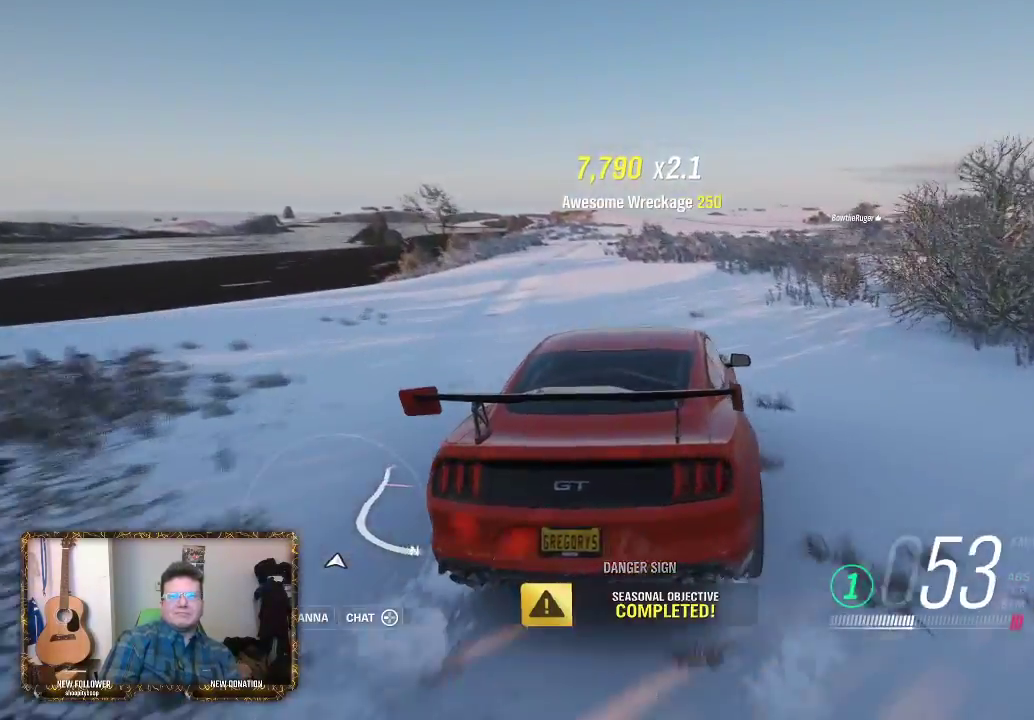
{"buttons": ["R2"], "left_stick": "center", "right_stick": "center", "events": [[67, "left_stick", "left"], [233, "left_stick", "center"], [433, "R2", "up"], [483, "R2", "down"]]}
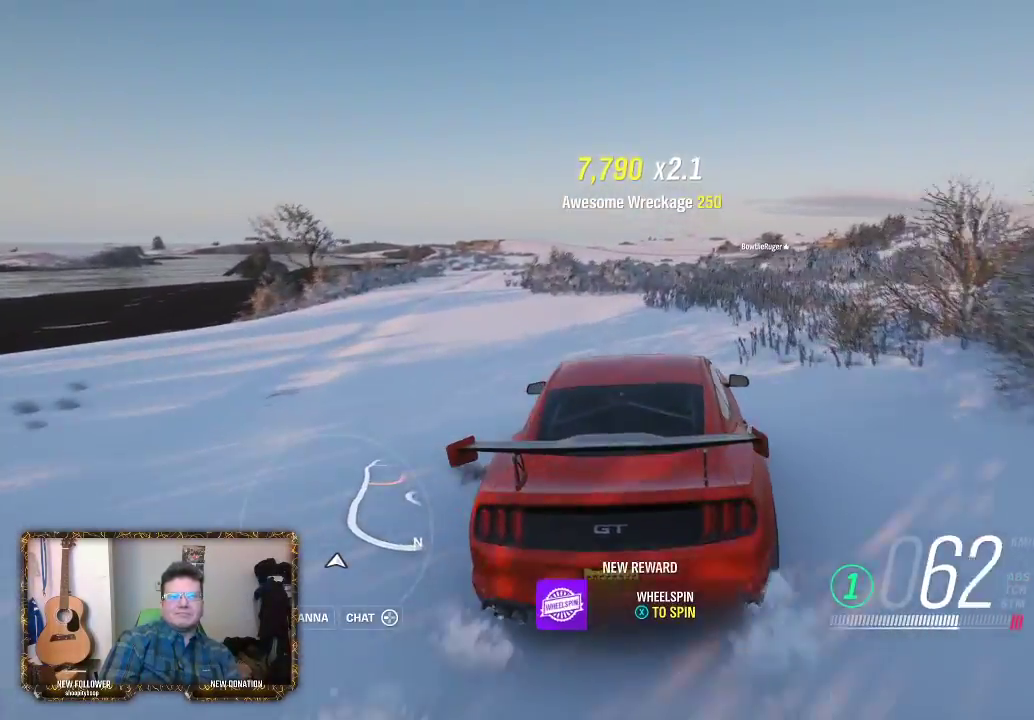
{"buttons": [], "left_stick": "right", "right_stick": "center", "events": [[100, "left_stick", "right"], [133, "R2", "up"]]}
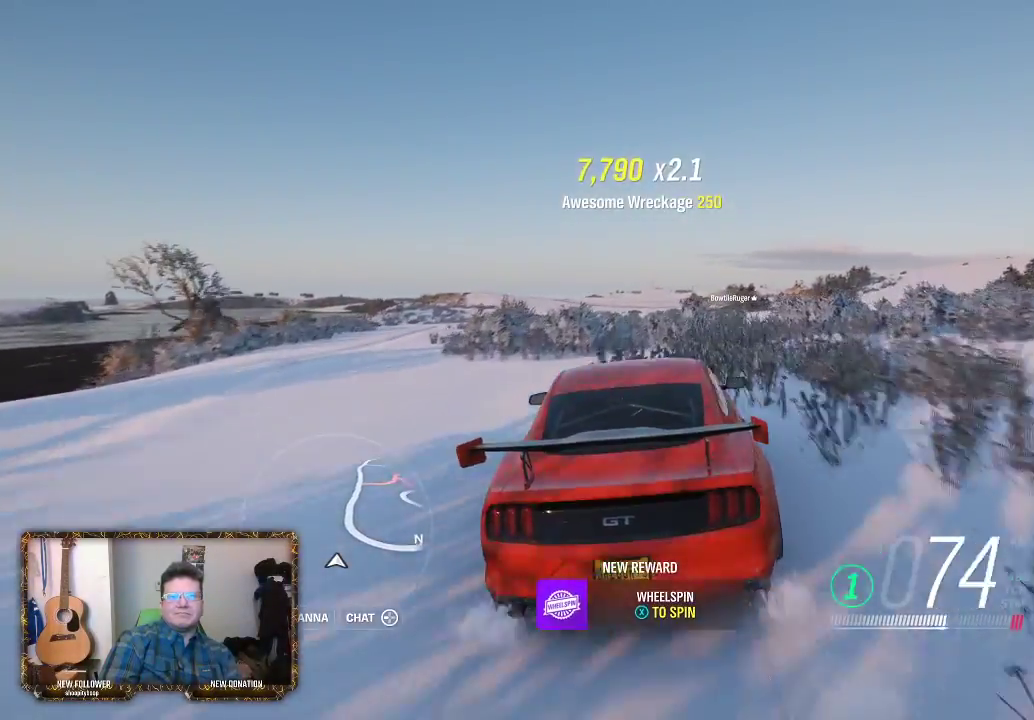
{"buttons": [], "left_stick": "right", "right_stick": "center", "events": []}
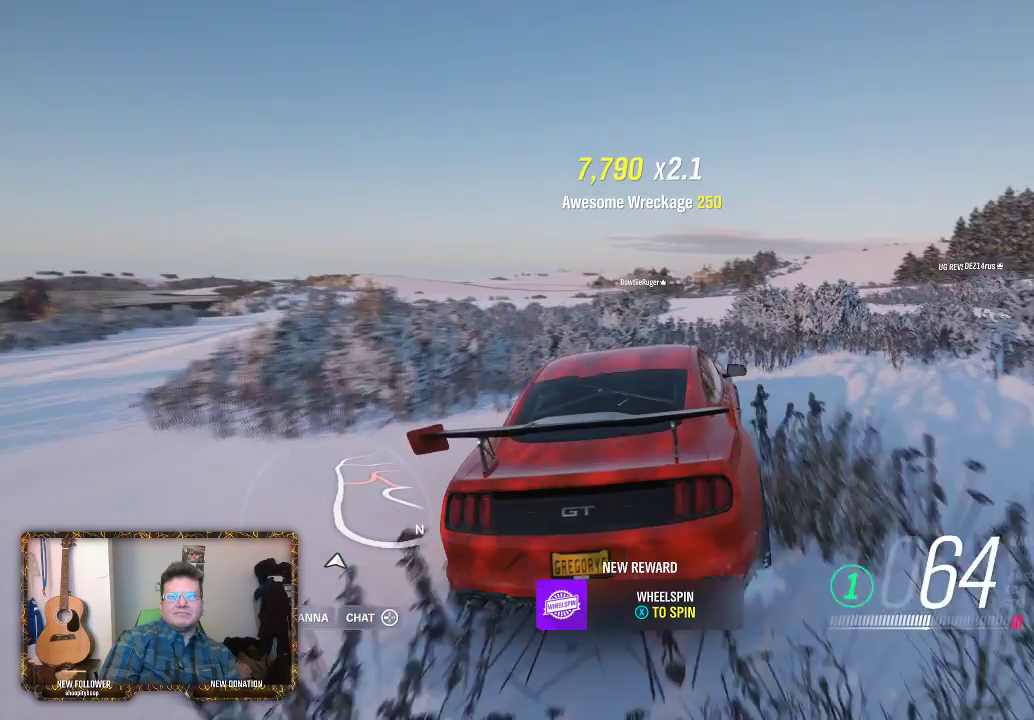
{"buttons": [], "left_stick": "right", "right_stick": "center", "events": [[100, "L2", "down"], [467, "L2", "up"]]}
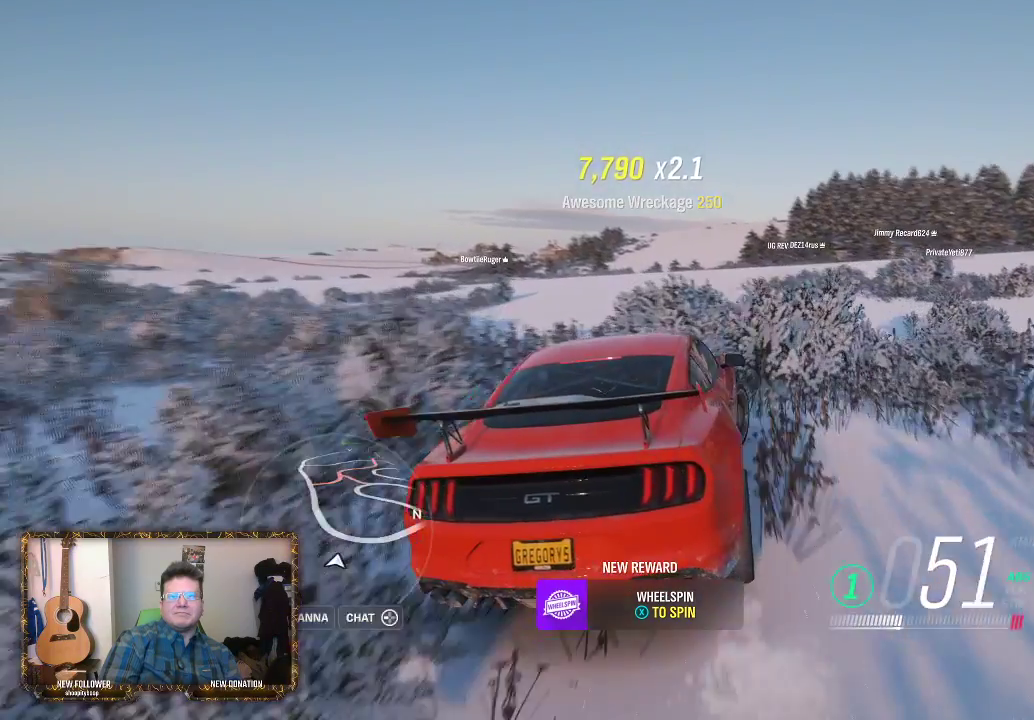
{"buttons": [], "left_stick": "left", "right_stick": "center", "events": [[300, "left_stick", "up-left"], [367, "left_stick", "left"]]}
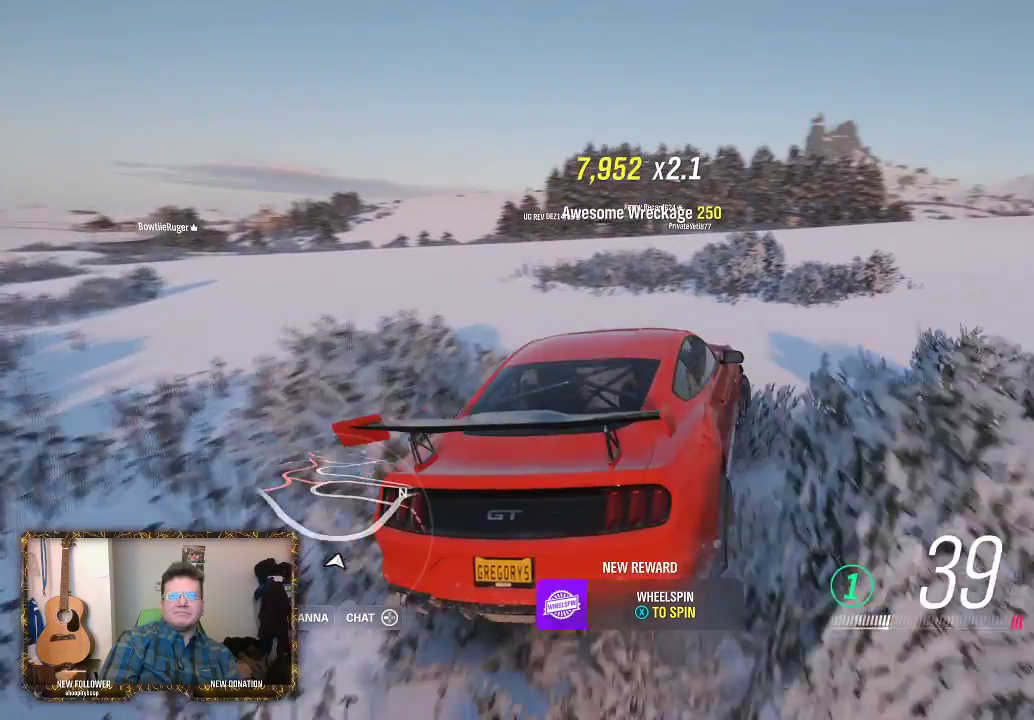
{"buttons": ["R2"], "left_stick": "center", "right_stick": "center", "events": [[167, "left_stick", "center"], [250, "R2", "down"]]}
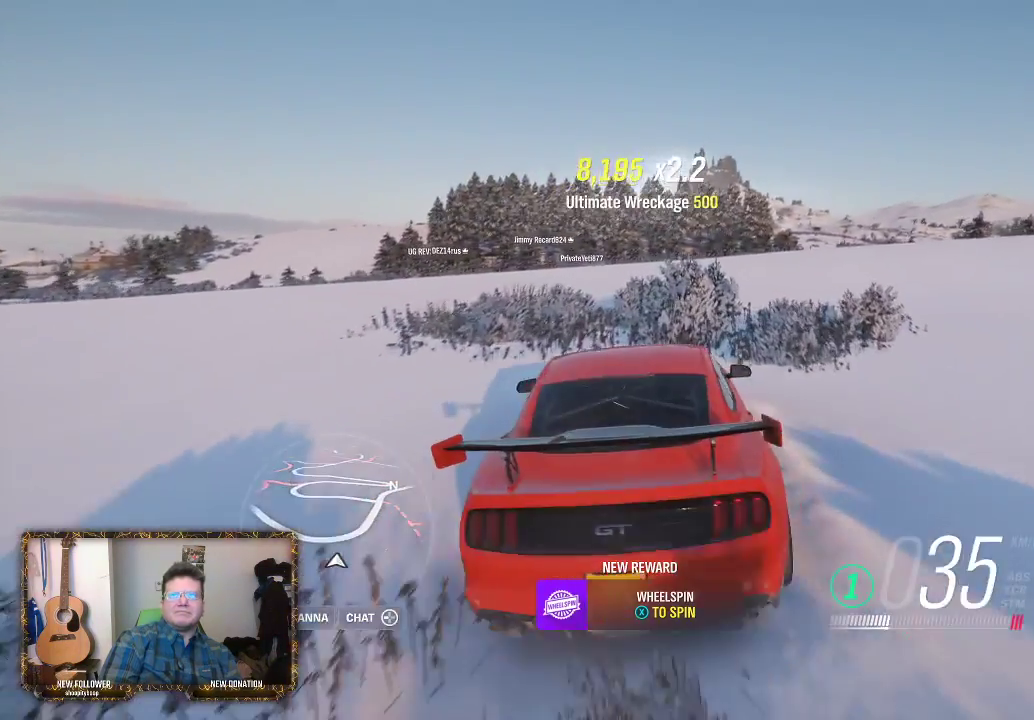
{"buttons": ["R2"], "left_stick": "center", "right_stick": "center", "events": [[33, "left_stick", "left"], [133, "left_stick", "center"]]}